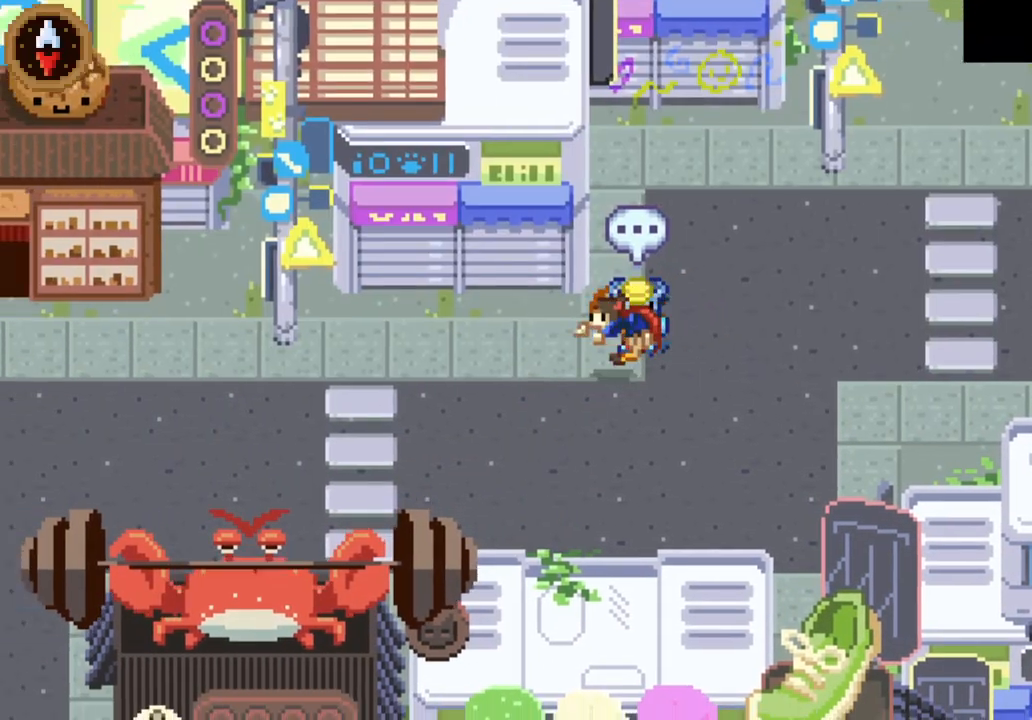
Gameplay with a controller (PlayStation layout); each line is a JSON object with the inputs held at the frame after it. "events" lists button and stick changes between this image and that frame as [ms after this image, input, new state], when the widget could be followed in between. Not read: right_stick.
{"buttons": ["CROSS"], "left_stick": "left", "events": [[33, "CROSS", "up"], [100, "CROSS", "down"], [100, "left_stick", "left"], [167, "CROSS", "up"], [433, "CROSS", "down"]]}
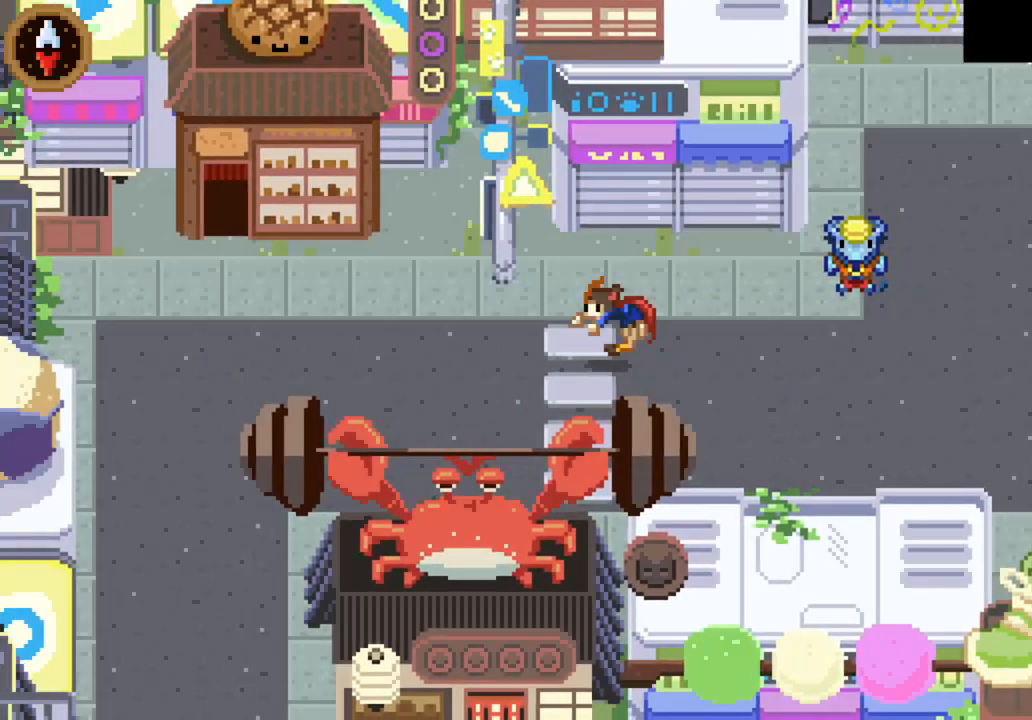
{"buttons": ["CROSS"], "left_stick": "up-left", "events": [[100, "CROSS", "up"], [267, "left_stick", "up-left"], [367, "CROSS", "down"]]}
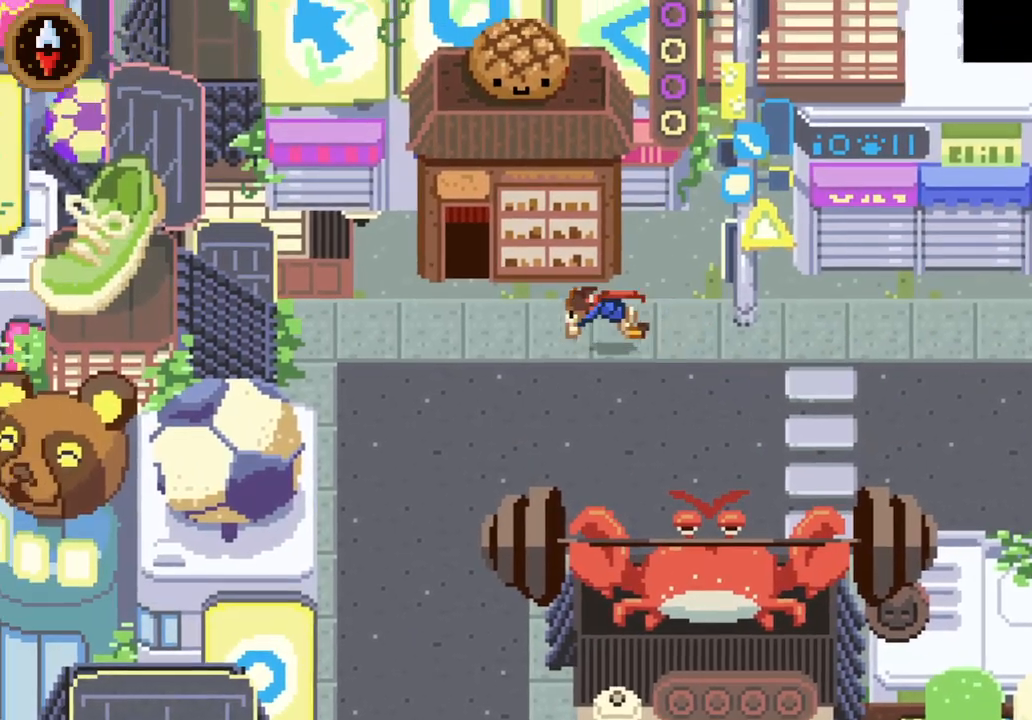
{"buttons": ["CROSS"], "left_stick": "up", "events": [[67, "CROSS", "up"], [133, "left_stick", "left"], [267, "left_stick", "up-left"], [400, "CROSS", "down"], [467, "left_stick", "up"]]}
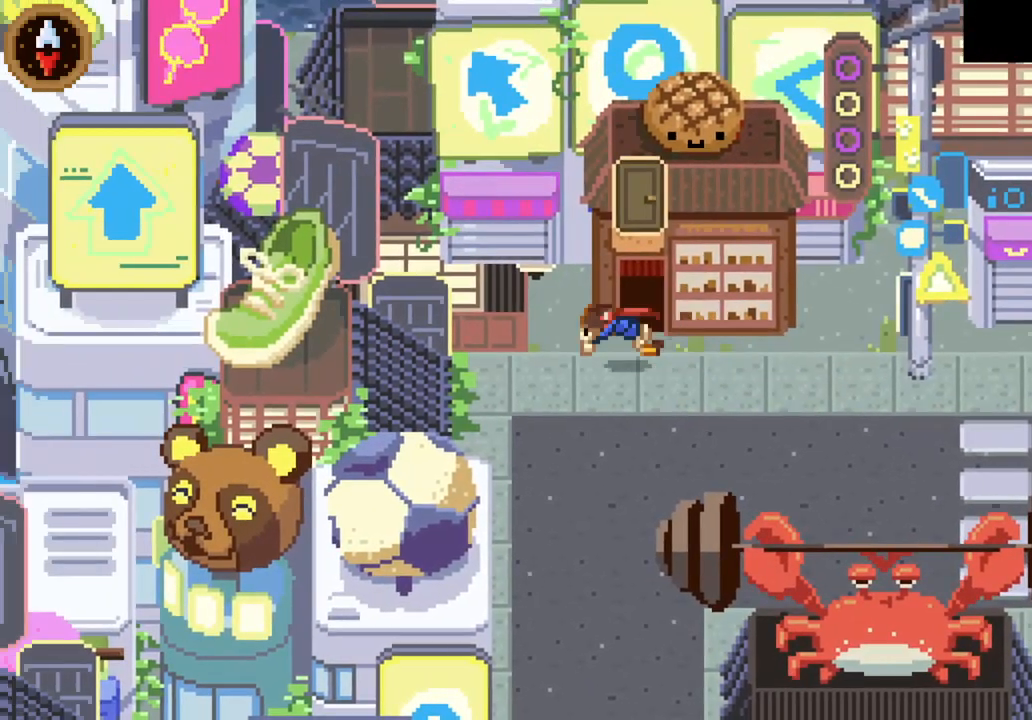
{"buttons": [], "left_stick": "up-left", "events": [[33, "CROSS", "up"], [167, "left_stick", "center"], [400, "left_stick", "up-left"]]}
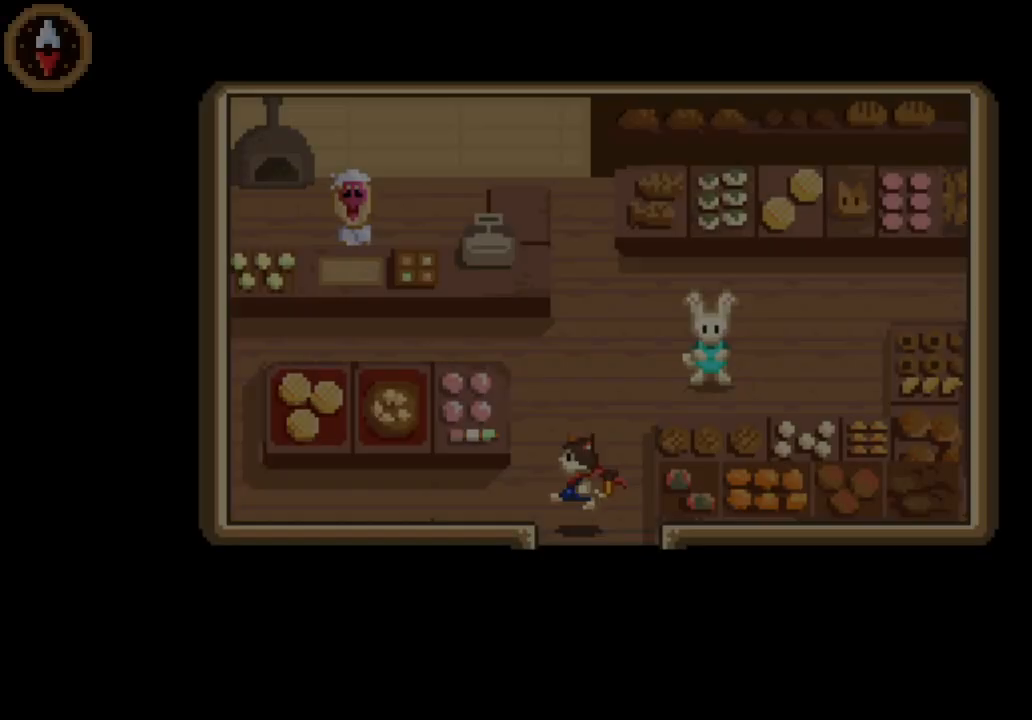
{"buttons": [], "left_stick": "up", "events": [[300, "left_stick", "up"]]}
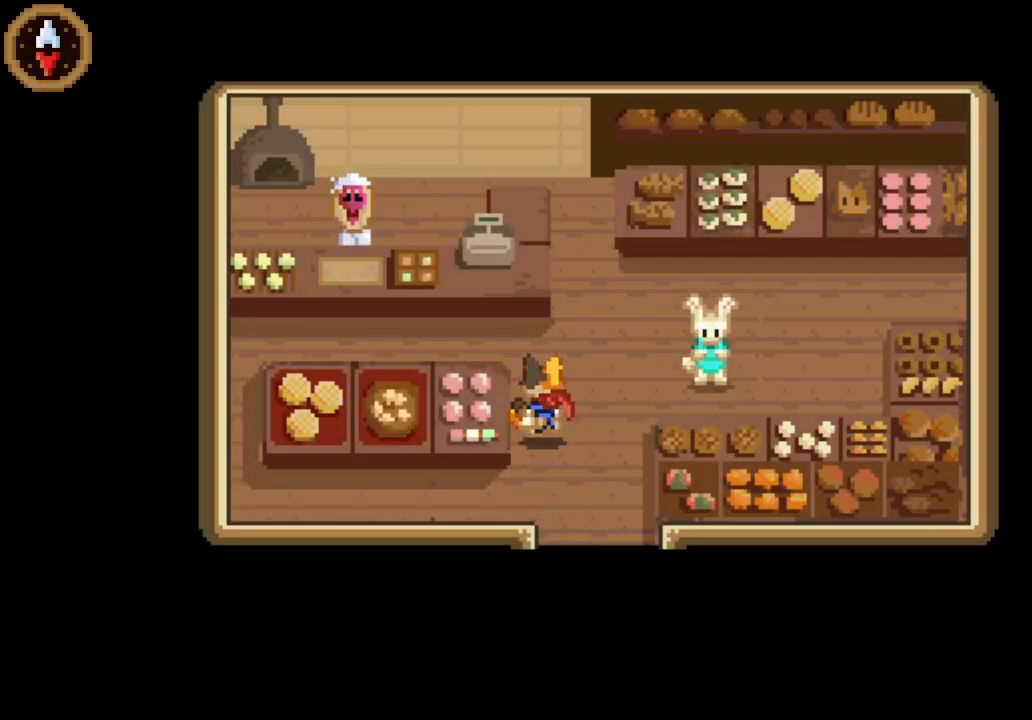
{"buttons": [], "left_stick": "up-left", "events": [[67, "left_stick", "up-left"]]}
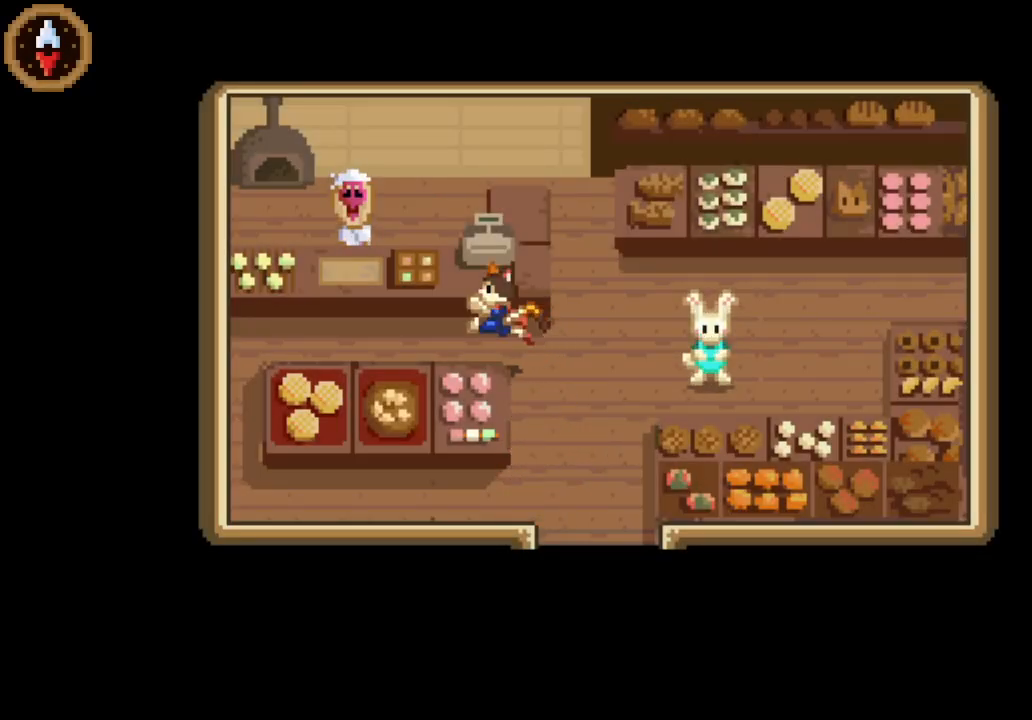
{"buttons": [], "left_stick": "up-left", "events": []}
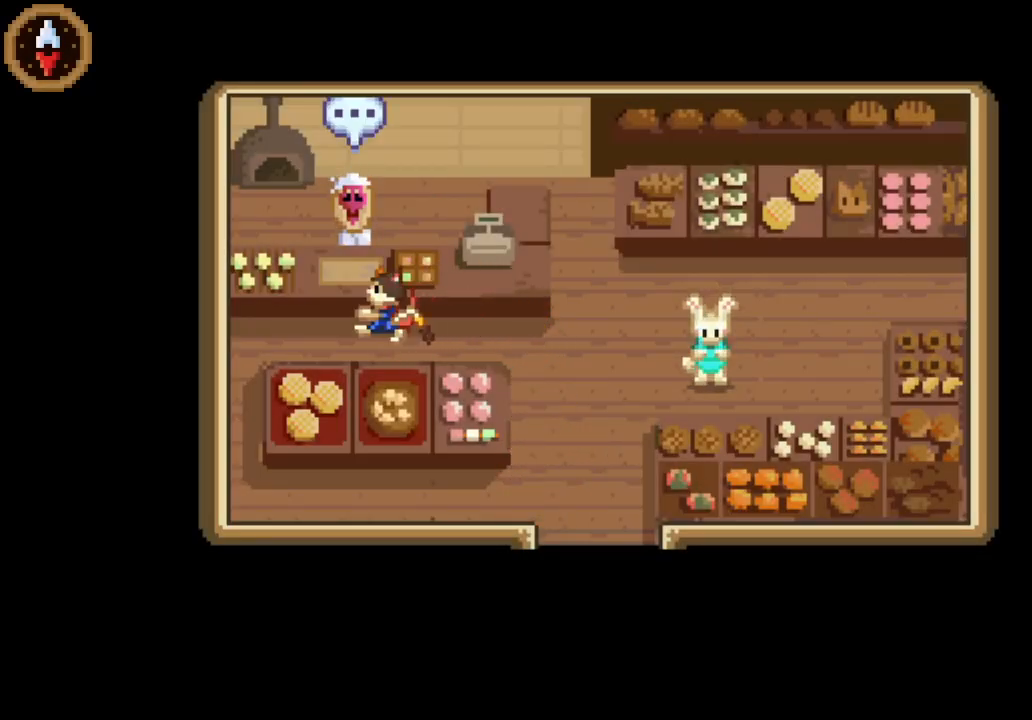
{"buttons": [], "left_stick": "right", "events": [[133, "CROSS", "down"], [200, "CROSS", "up"], [233, "left_stick", "center"], [267, "CROSS", "down"], [333, "CROSS", "up"], [400, "CROSS", "down"], [433, "left_stick", "right"], [500, "CROSS", "up"]]}
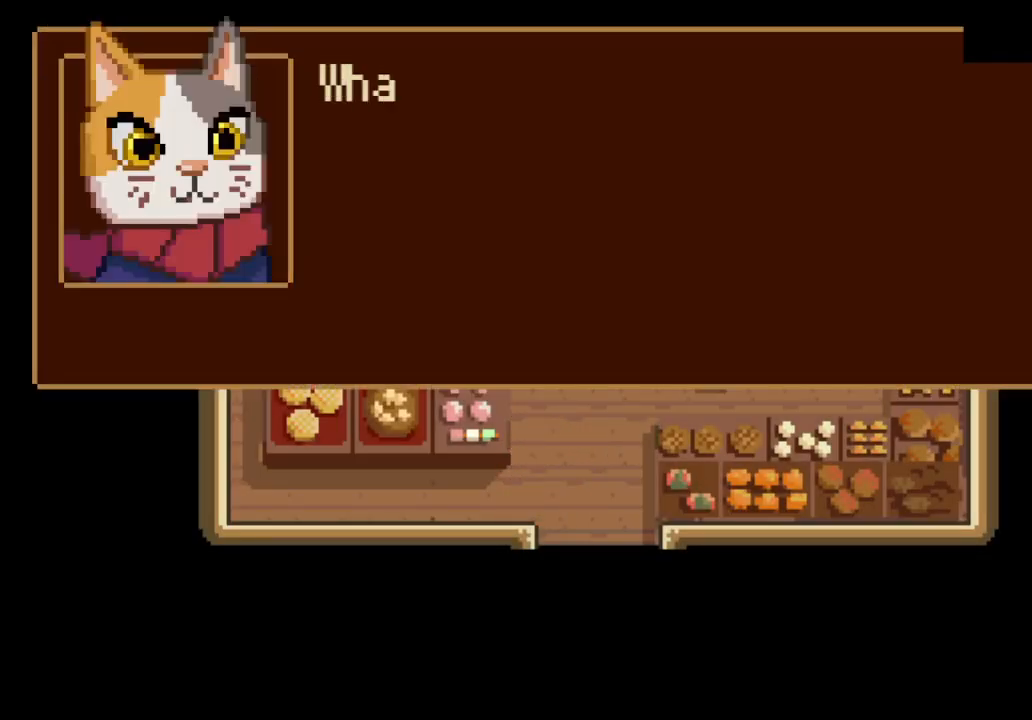
{"buttons": ["CROSS"], "left_stick": "right", "events": [[67, "CROSS", "down"], [100, "CROSS", "up"], [200, "CROSS", "down"], [267, "CROSS", "up"], [300, "CROSS", "down"], [400, "CROSS", "up"], [433, "CROSS", "down"]]}
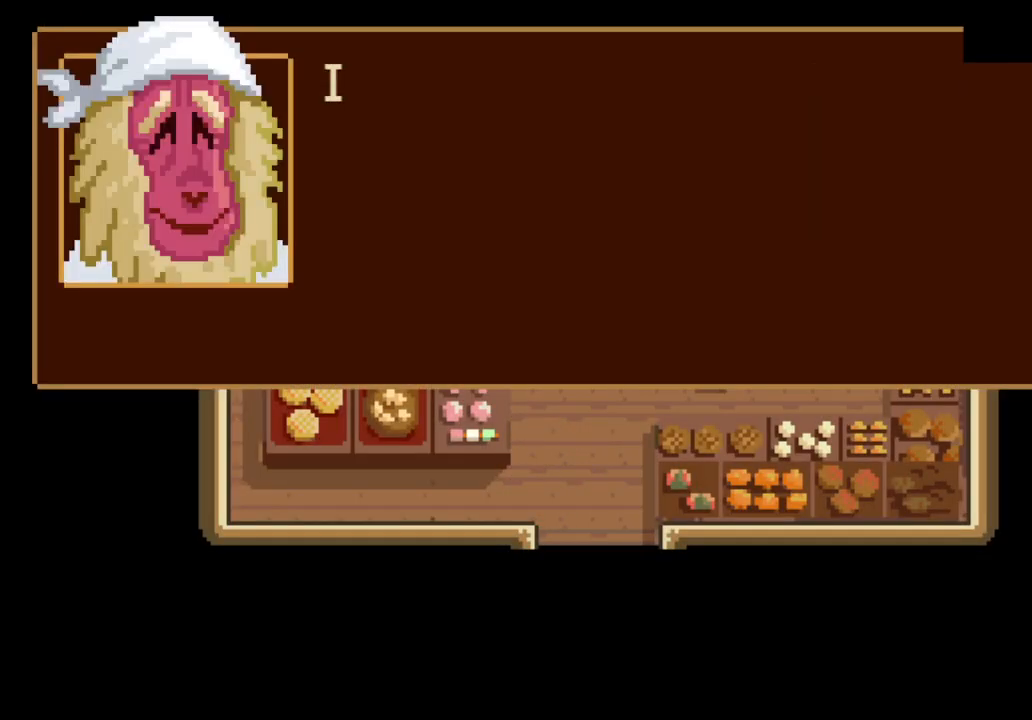
{"buttons": ["CROSS"], "left_stick": "right", "events": [[33, "CROSS", "up"], [67, "CROSS", "down"], [167, "CROSS", "up"], [200, "CROSS", "down"], [267, "CROSS", "up"], [333, "CROSS", "down"], [400, "CROSS", "up"], [467, "CROSS", "down"]]}
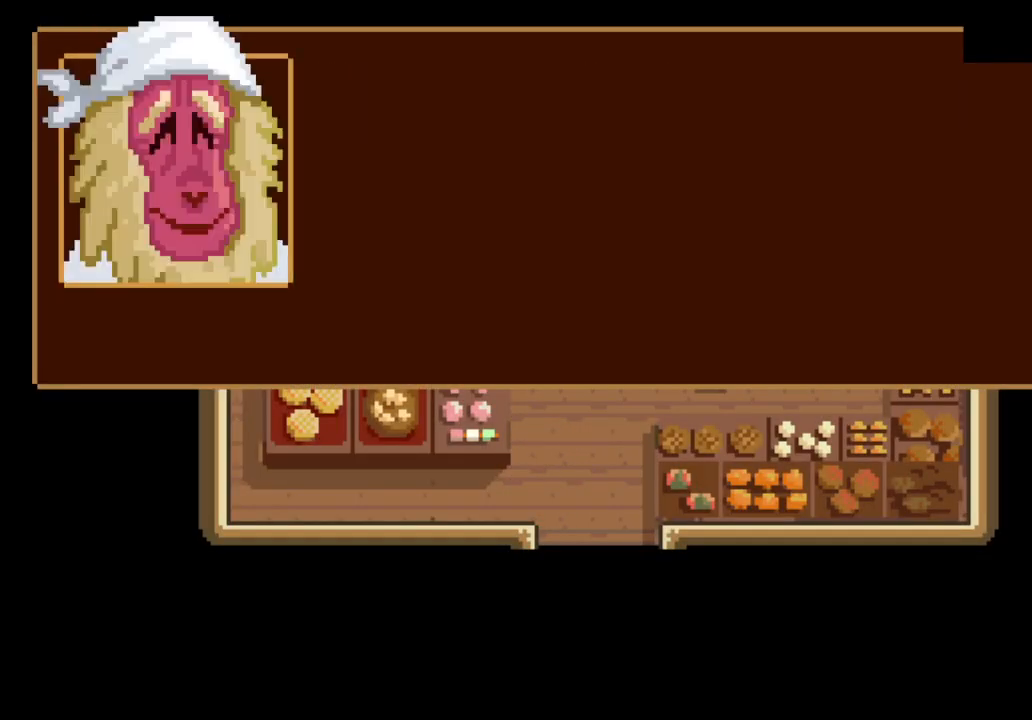
{"buttons": ["CROSS"], "left_stick": "right", "events": [[33, "CROSS", "up"], [200, "CROSS", "down"], [267, "CROSS", "up"], [333, "CROSS", "down"], [400, "CROSS", "up"], [467, "CROSS", "down"]]}
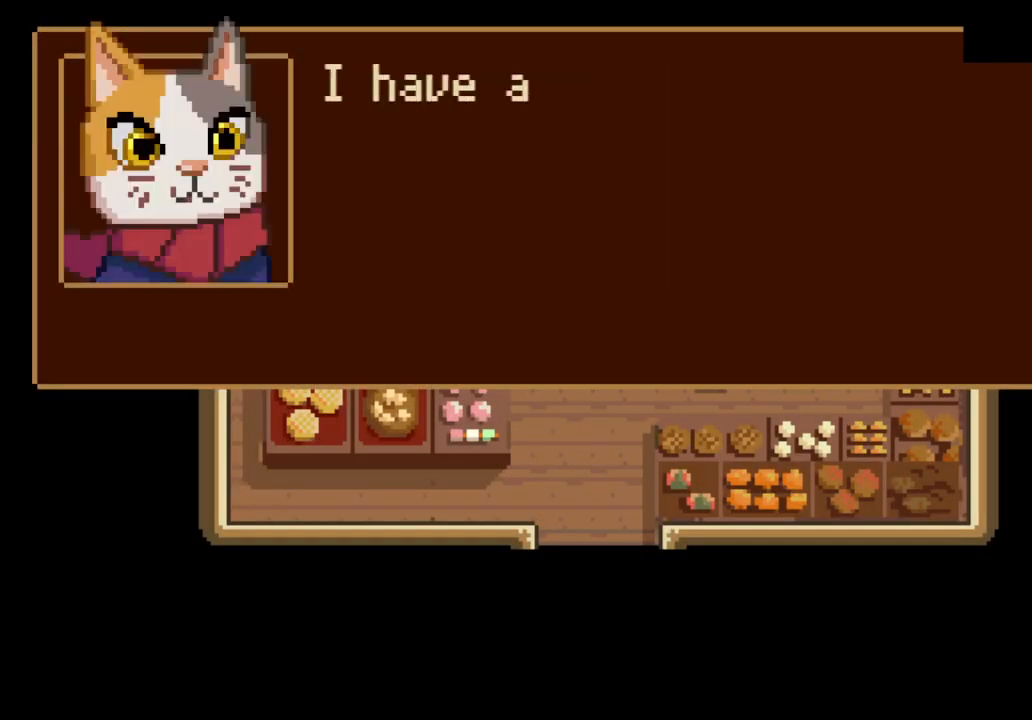
{"buttons": ["CROSS"], "left_stick": "right", "events": [[33, "CROSS", "up"], [100, "CROSS", "down"], [167, "CROSS", "up"], [233, "CROSS", "down"], [300, "CROSS", "up"], [367, "CROSS", "down"], [433, "CROSS", "up"], [500, "CROSS", "down"]]}
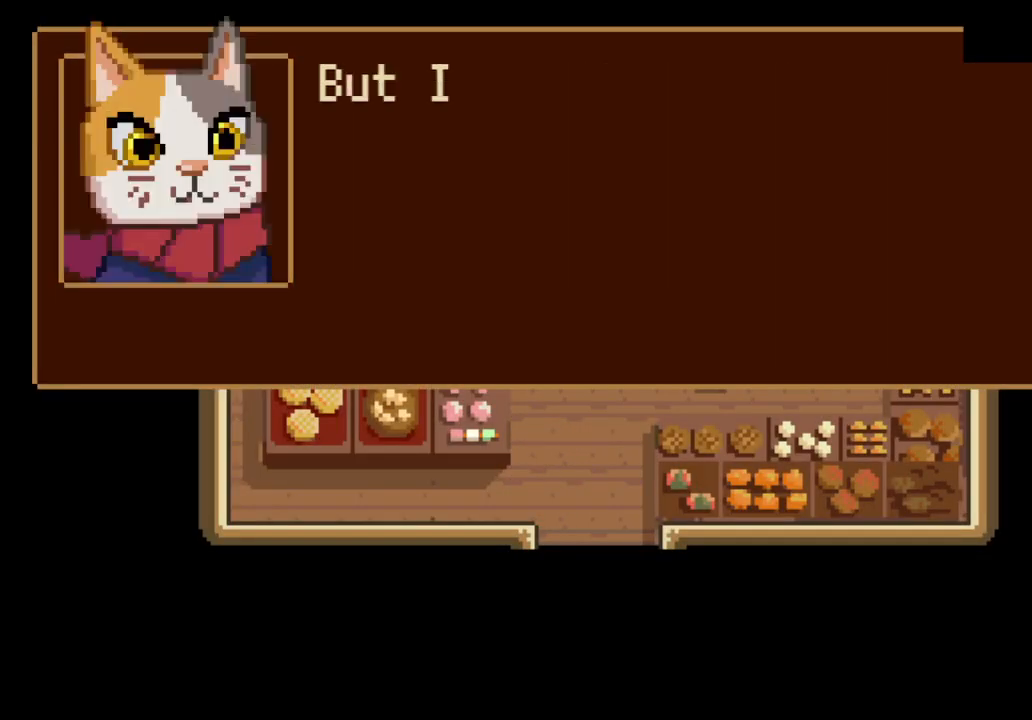
{"buttons": [], "left_stick": "right", "events": [[67, "CROSS", "up"], [167, "CROSS", "down"], [200, "CROSS", "up"], [300, "CROSS", "down"], [333, "CROSS", "up"], [433, "CROSS", "down"], [500, "CROSS", "up"]]}
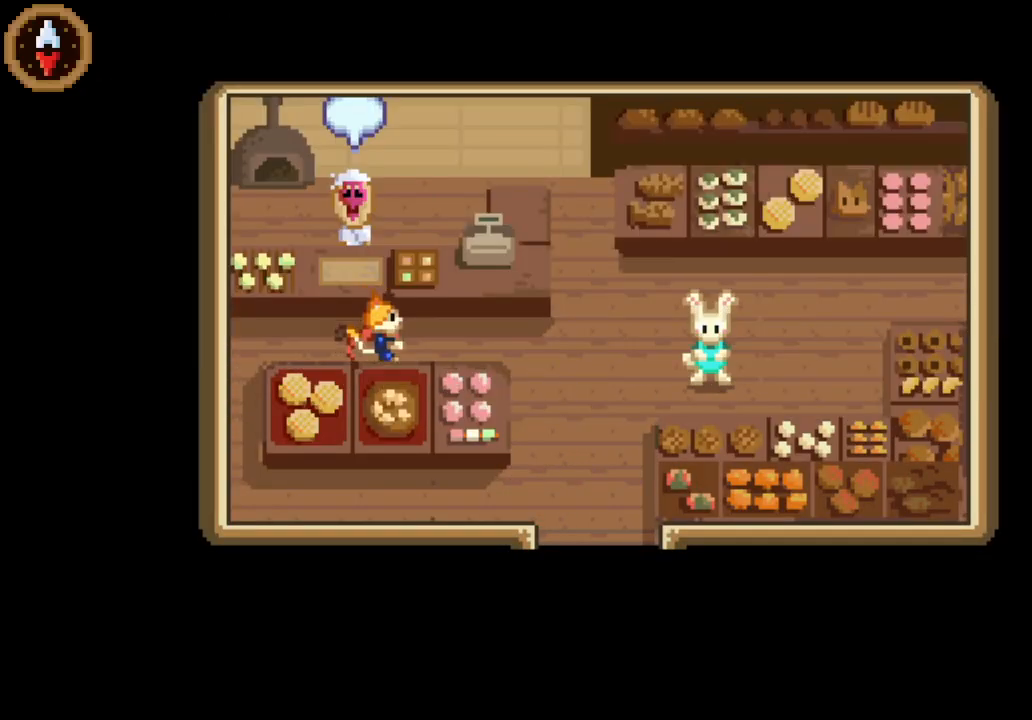
{"buttons": [], "left_stick": "right", "events": [[67, "CROSS", "down"], [133, "CROSS", "up"], [200, "CROSS", "down"], [300, "CROSS", "up"]]}
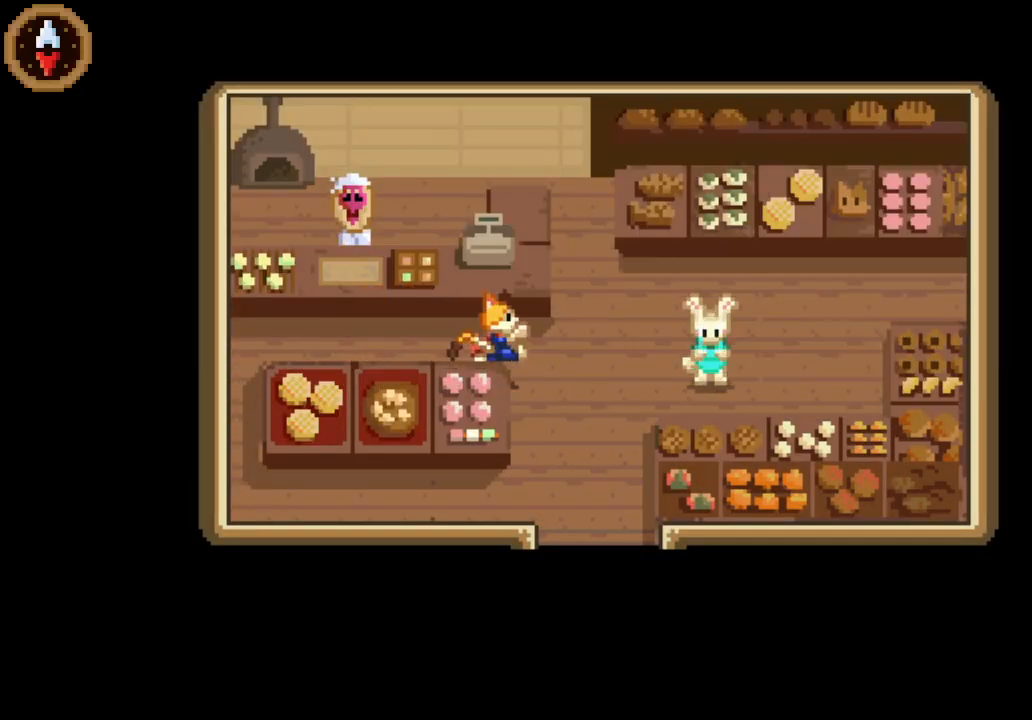
{"buttons": [], "left_stick": "right", "events": []}
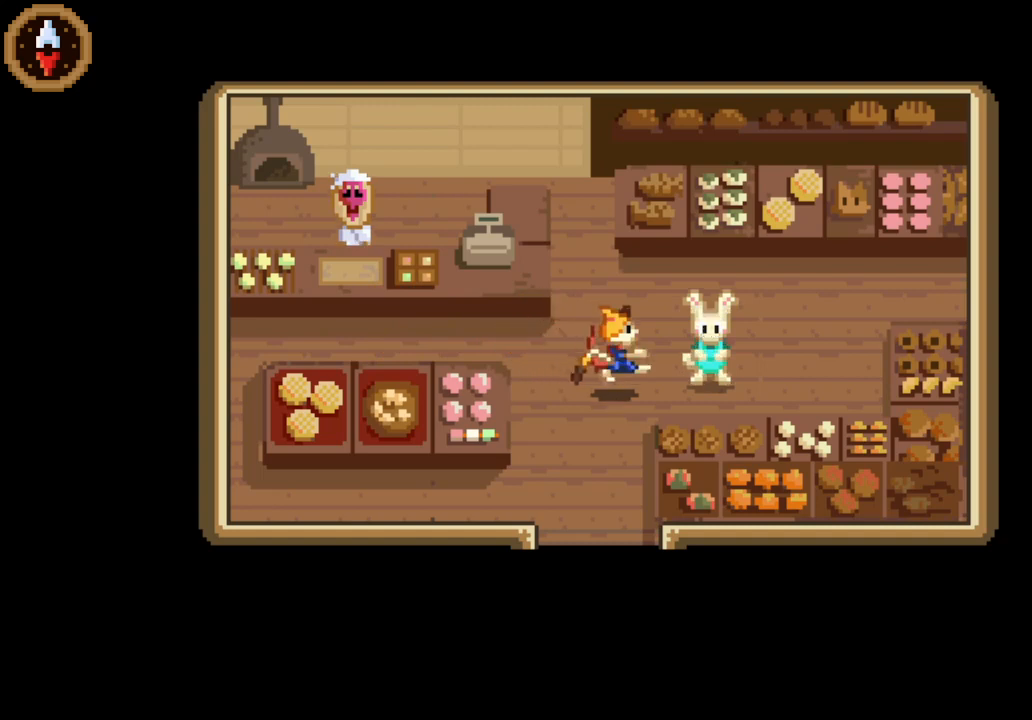
{"buttons": [], "left_stick": "center", "events": [[167, "CROSS", "down"], [200, "left_stick", "center"], [233, "CROSS", "up"], [300, "CROSS", "down"], [367, "CROSS", "up"], [433, "CROSS", "down"], [500, "CROSS", "up"]]}
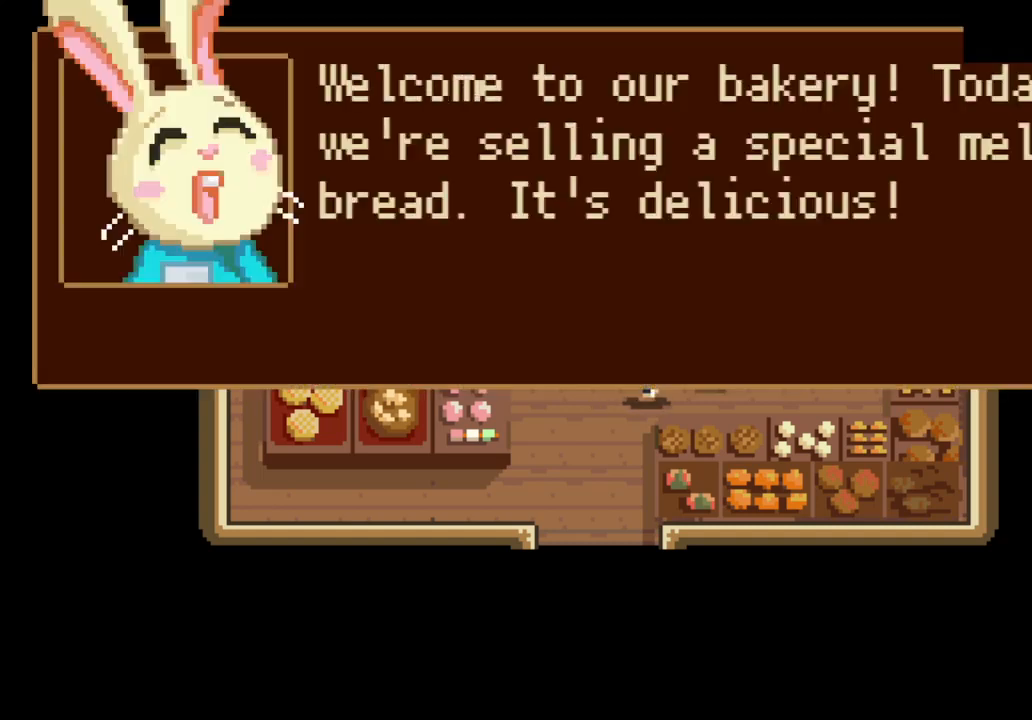
{"buttons": ["CROSS"], "left_stick": "center", "events": [[67, "CROSS", "down"], [133, "CROSS", "up"], [200, "CROSS", "down"], [267, "CROSS", "up"], [333, "CROSS", "down"], [400, "CROSS", "up"], [467, "CROSS", "down"]]}
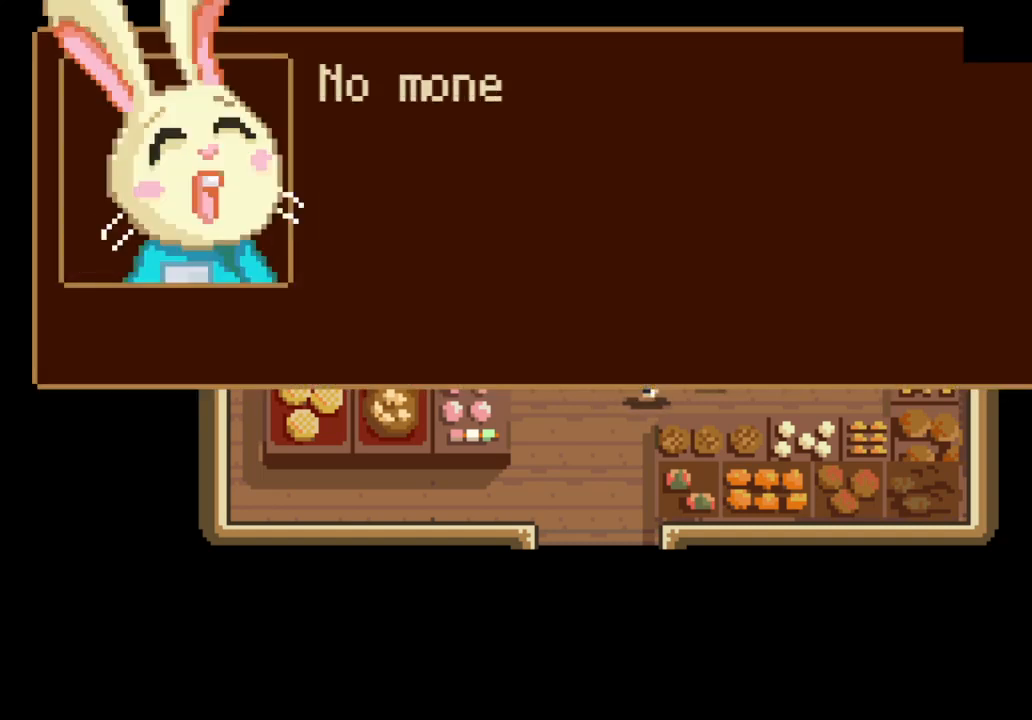
{"buttons": [], "left_stick": "center", "events": [[33, "CROSS", "up"], [100, "CROSS", "down"], [167, "CROSS", "up"], [233, "CROSS", "down"], [300, "CROSS", "up"], [367, "CROSS", "down"], [433, "CROSS", "up"]]}
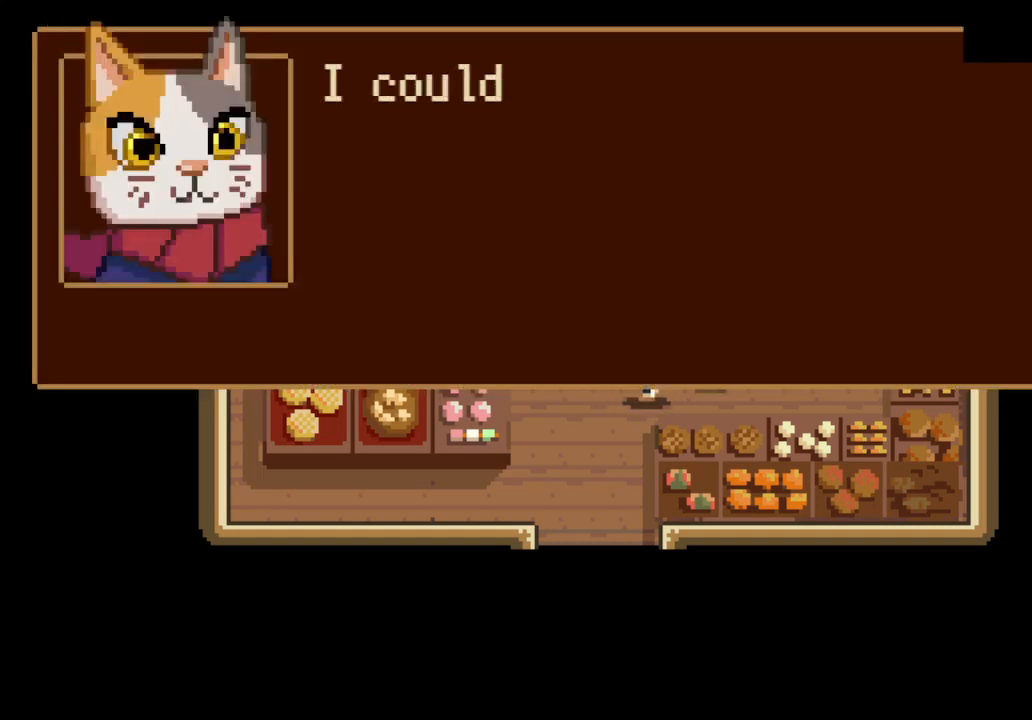
{"buttons": [], "left_stick": "center", "events": [[200, "CROSS", "down"], [267, "CROSS", "up"]]}
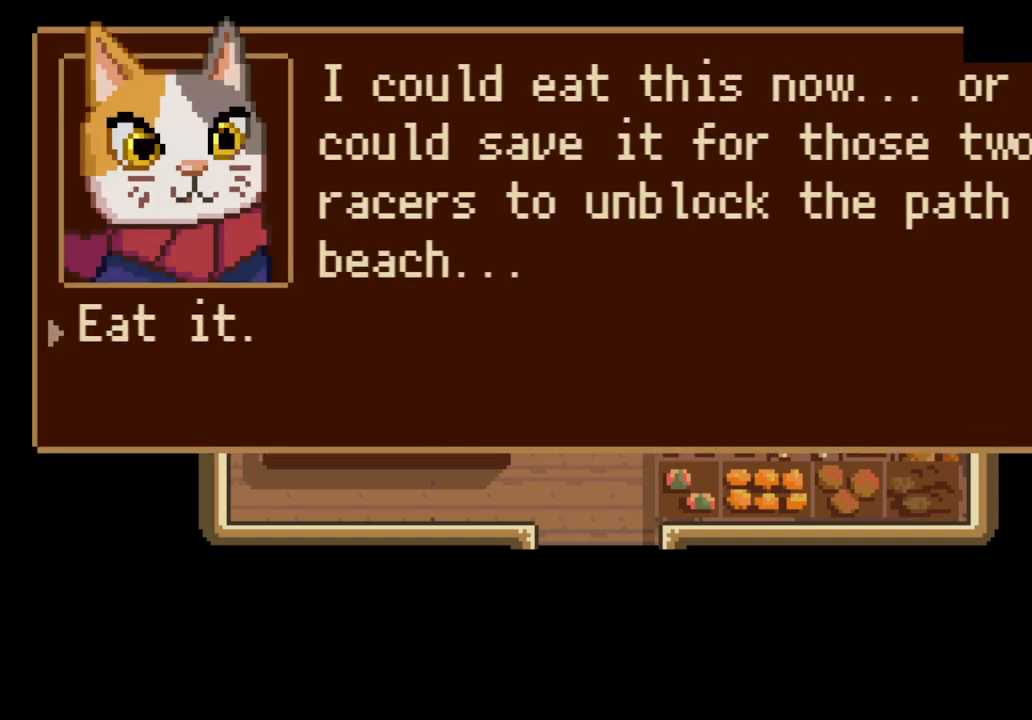
{"buttons": [], "left_stick": "center", "events": [[200, "DPAD_DOWN", "down"], [300, "DPAD_DOWN", "up"]]}
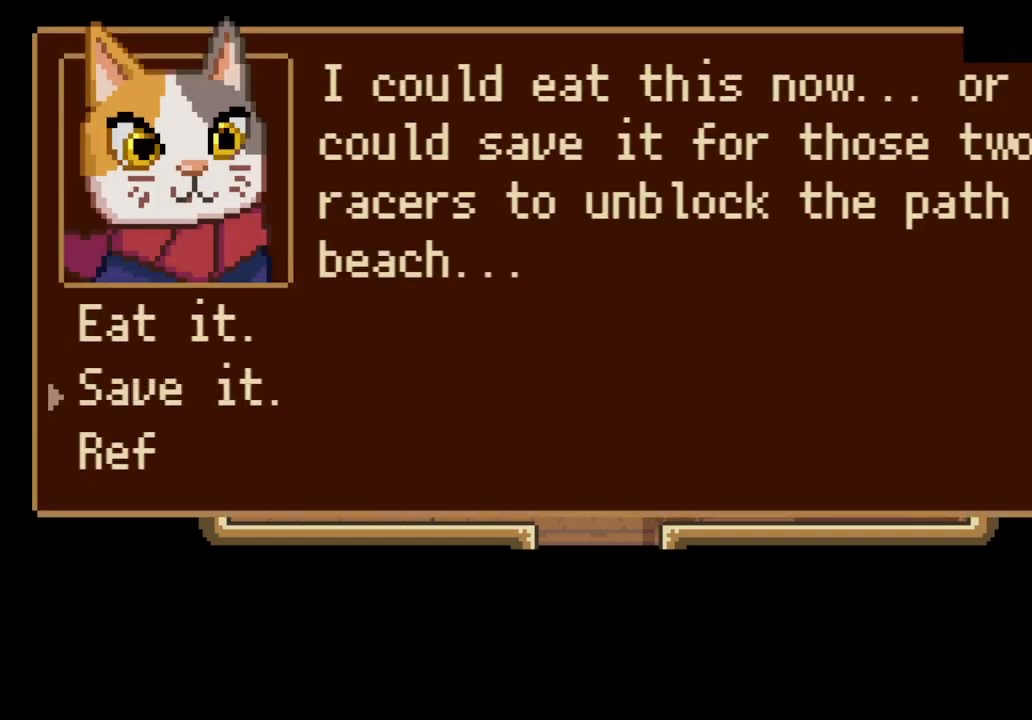
{"buttons": [], "left_stick": "down-left", "events": [[133, "CROSS", "down"], [233, "CROSS", "up"], [233, "left_stick", "down-left"], [333, "CROSS", "down"], [433, "CROSS", "up"]]}
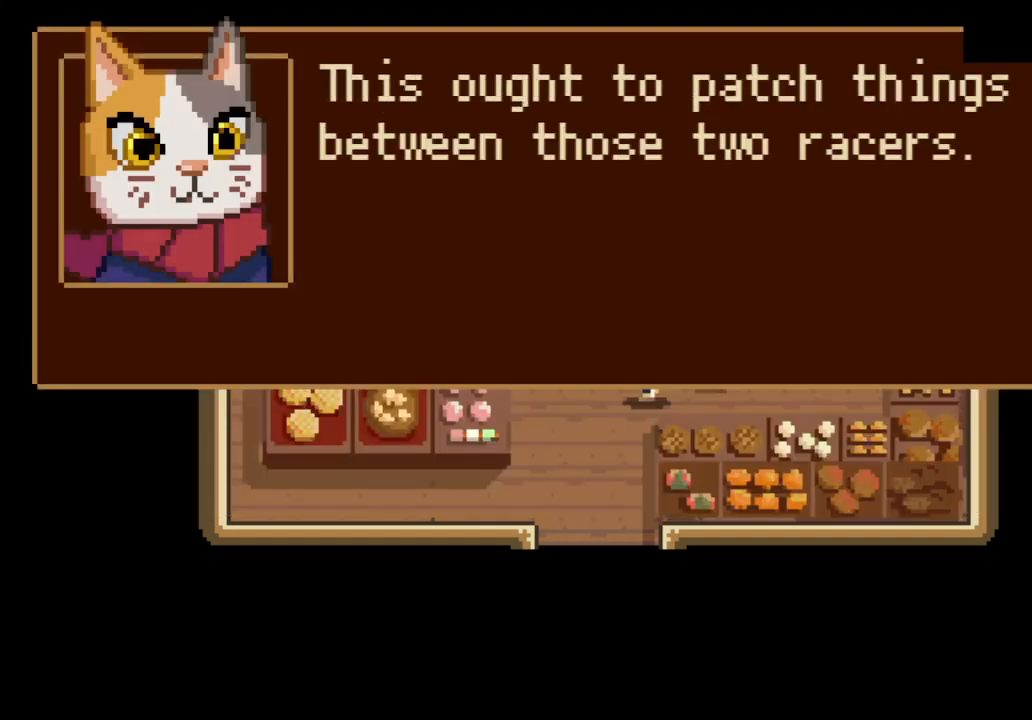
{"buttons": [], "left_stick": "down", "events": [[33, "CROSS", "down"], [100, "CROSS", "up"], [167, "CROSS", "down"], [233, "CROSS", "up"], [400, "left_stick", "down"]]}
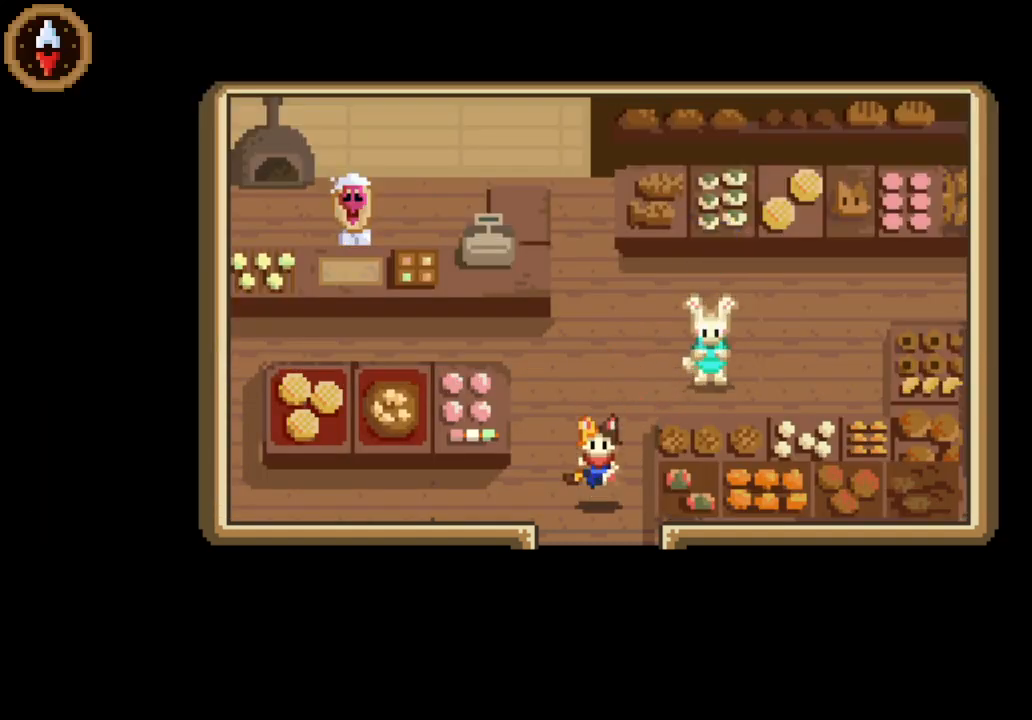
{"buttons": [], "left_stick": "down", "events": []}
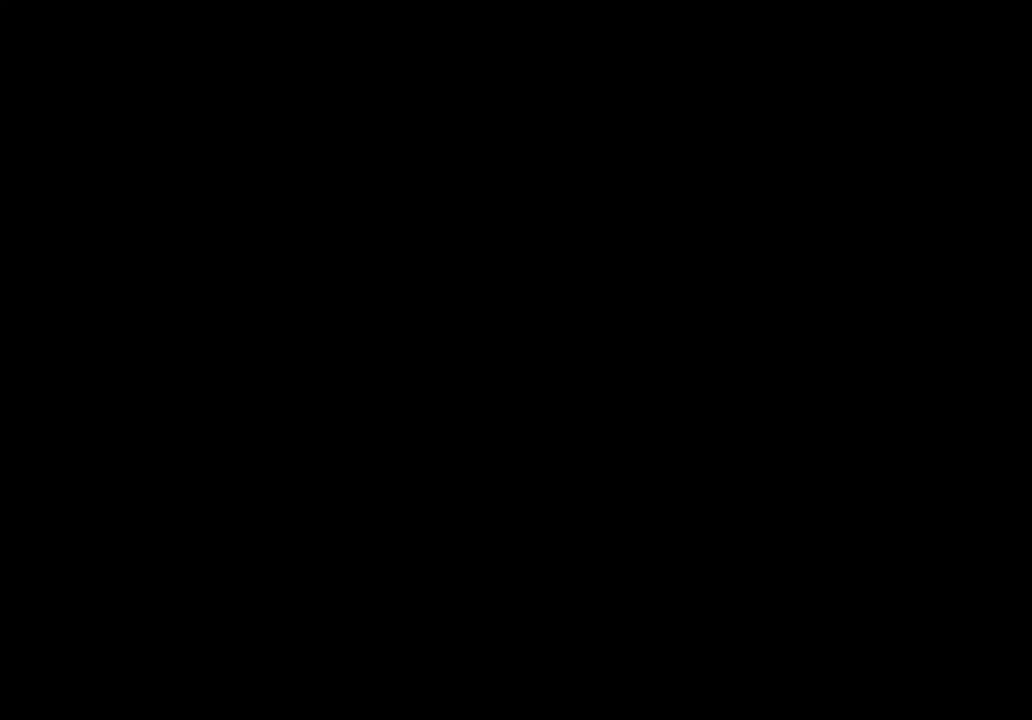
{"buttons": [], "left_stick": "down-left", "events": [[67, "left_stick", "center"], [233, "left_stick", "down"], [300, "left_stick", "down-left"]]}
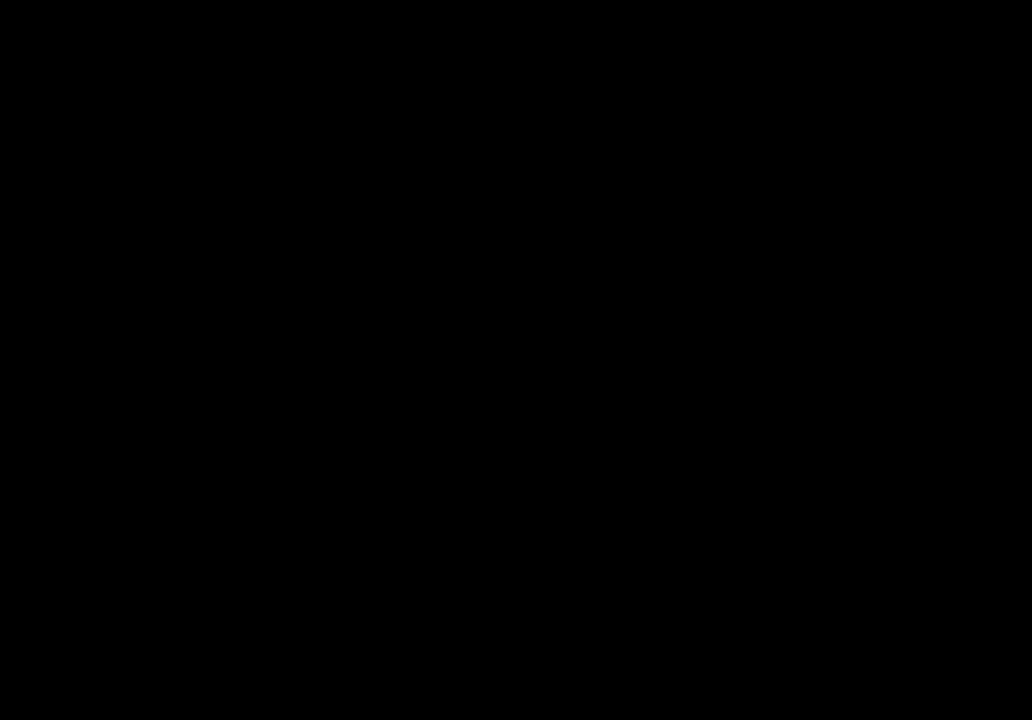
{"buttons": [], "left_stick": "down", "events": [[433, "left_stick", "down"]]}
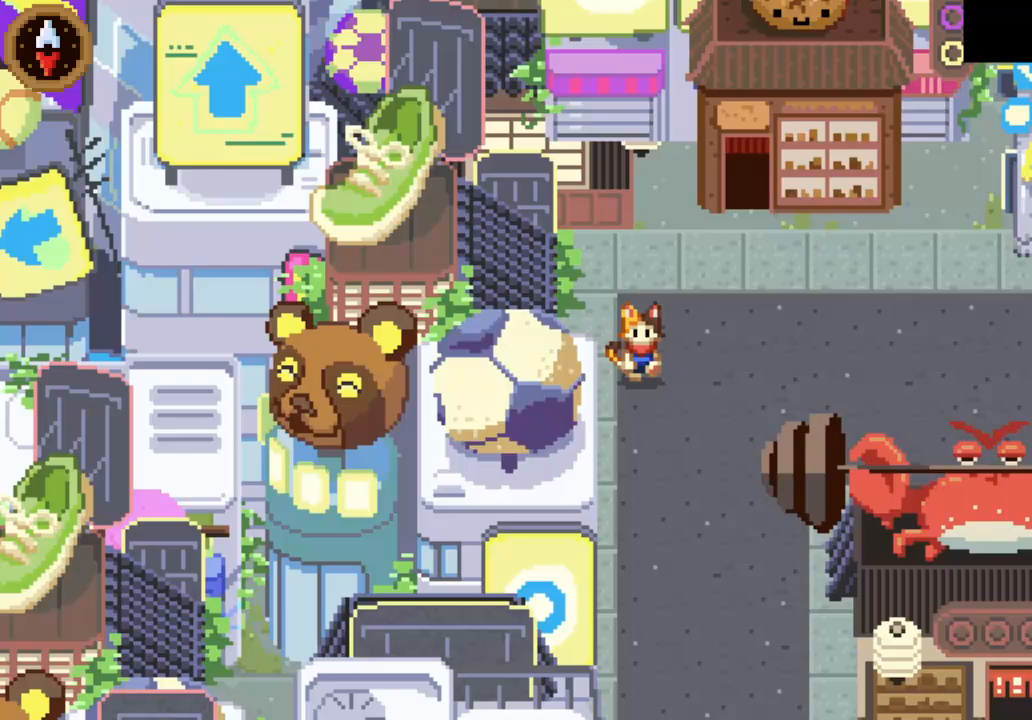
{"buttons": ["CROSS"], "left_stick": "down-right", "events": [[67, "CROSS", "down"], [233, "CROSS", "up"], [300, "left_stick", "down-right"], [433, "CROSS", "down"]]}
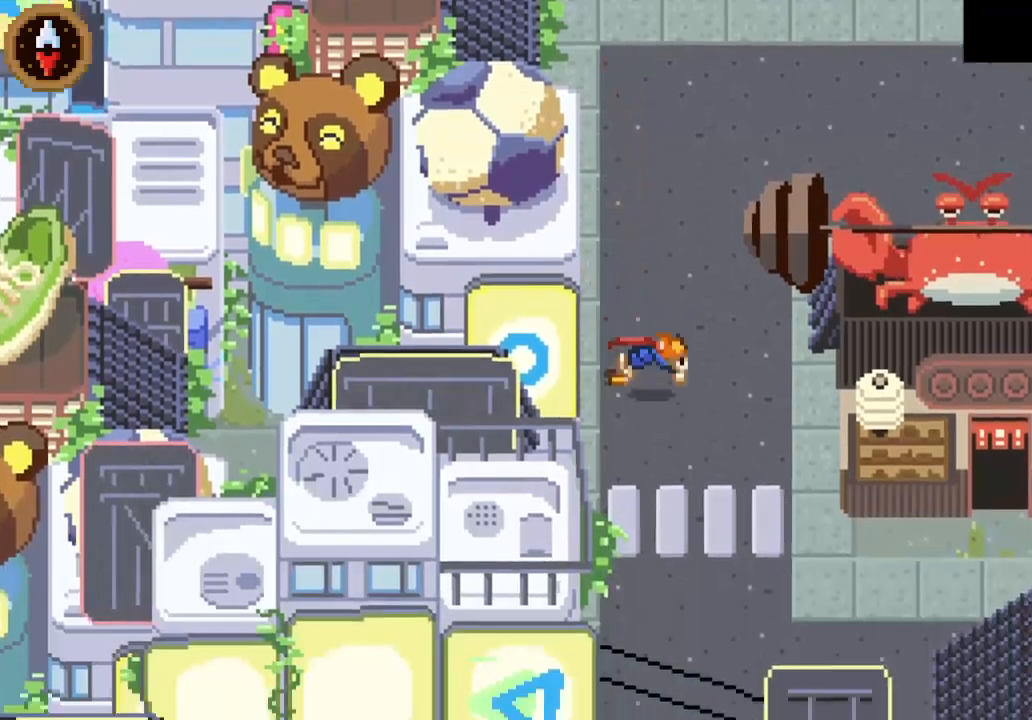
{"buttons": ["CROSS"], "left_stick": "right", "events": [[167, "CROSS", "up"], [333, "CROSS", "down"], [500, "left_stick", "right"]]}
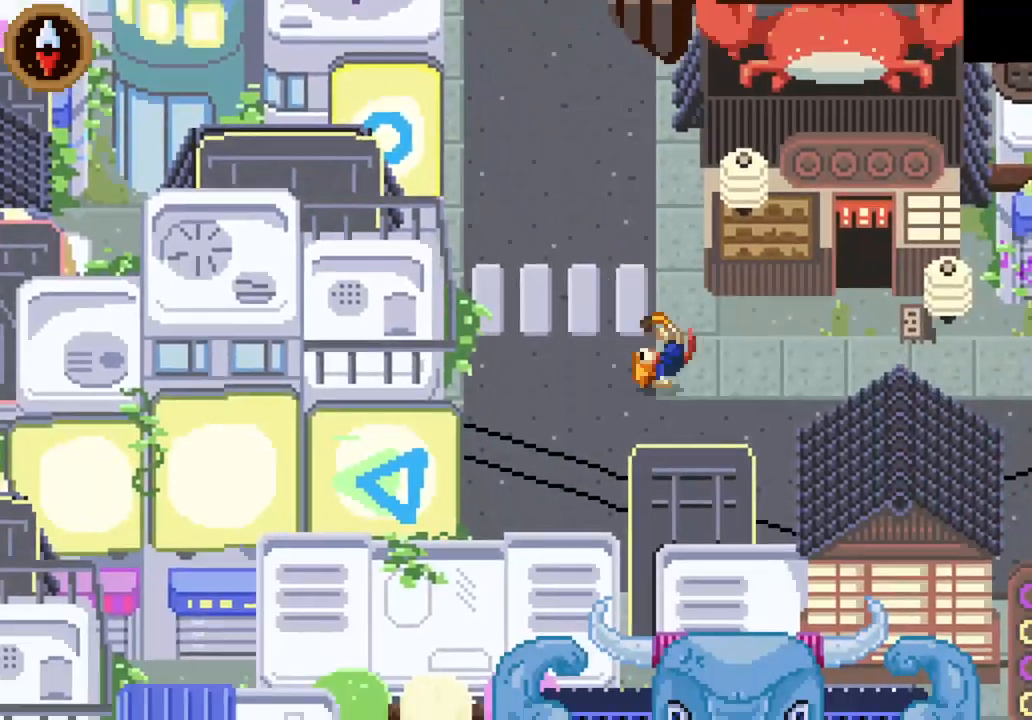
{"buttons": [], "left_stick": "up-right", "events": [[33, "CROSS", "up"], [100, "left_stick", "up-right"], [233, "CROSS", "down"], [400, "CROSS", "up"]]}
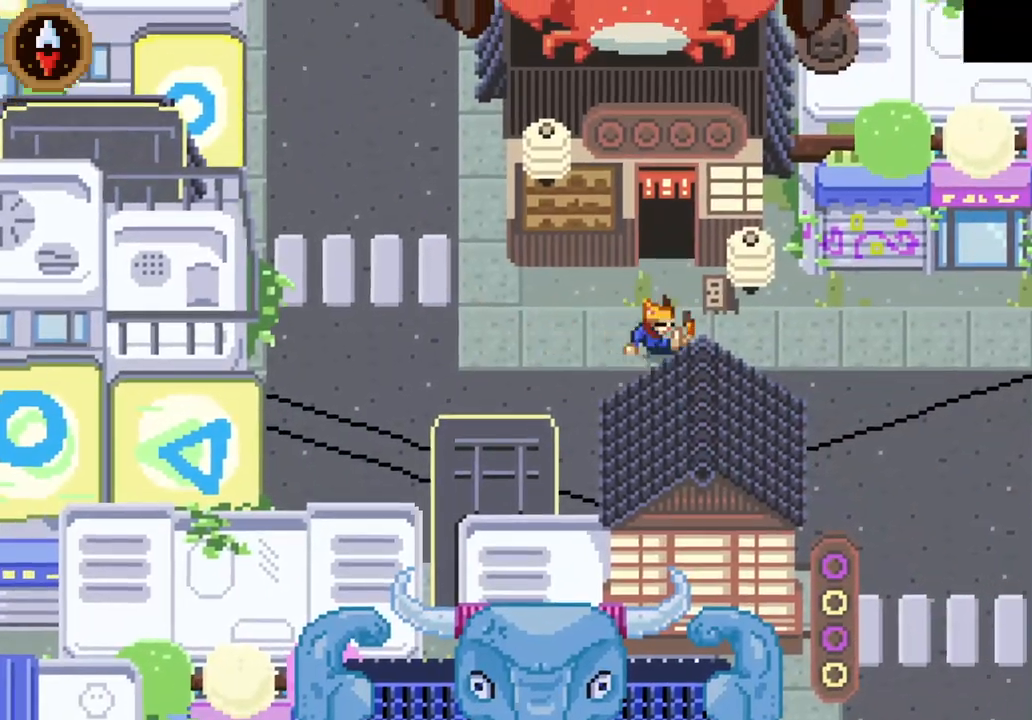
{"buttons": [], "left_stick": "center", "events": [[33, "left_stick", "up"], [100, "CROSS", "down"], [200, "CROSS", "up"], [500, "left_stick", "center"]]}